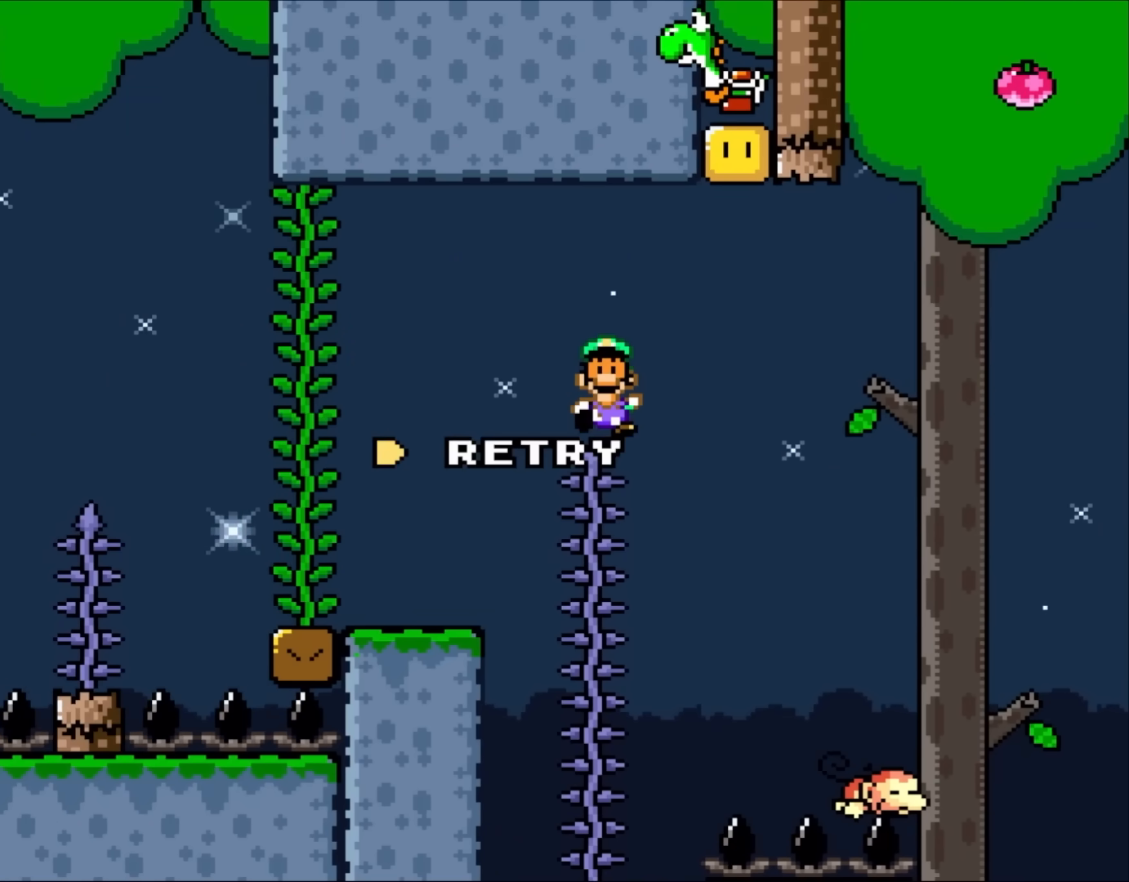
Gameplay with a controller (Nintendo layout); each line is a JSON object with the inputs held at the frame after it (dt_ms = milliseconds from this image to that frame). "events" lists button and stick changes between this image and that frame as [ms after this image, input, new state], when the widget could be followed in between. Not read: L3 R3.
{"dt_ms": 500, "buttons": [], "events": [[100, "DPAD_LEFT", "up"], [133, "B", "up"], [183, "Y", "up"], [250, "B", "down"], [250, "Y", "down"], [417, "B", "up"], [417, "Y", "up"]]}
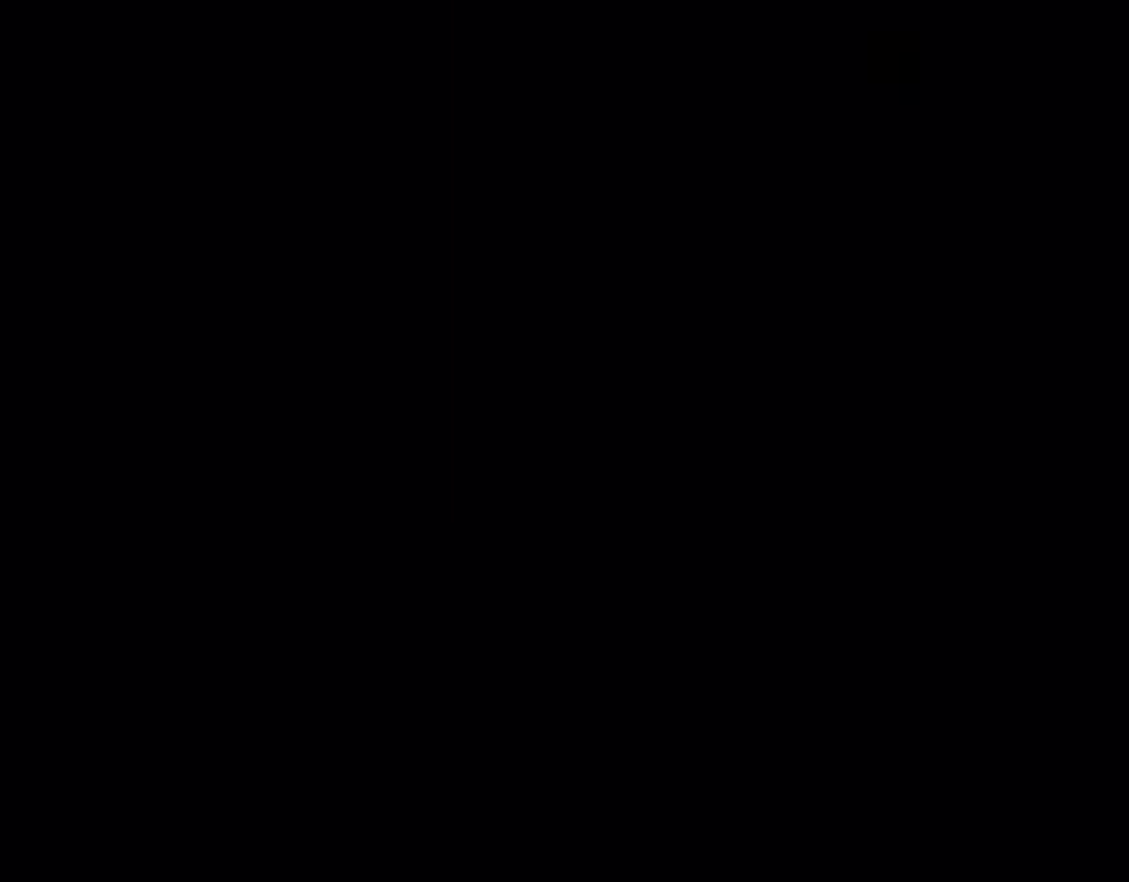
{"dt_ms": 500, "buttons": ["B", "Y", "DPAD_RIGHT"], "events": [[150, "DPAD_RIGHT", "down"], [167, "Y", "down"], [283, "B", "down"]]}
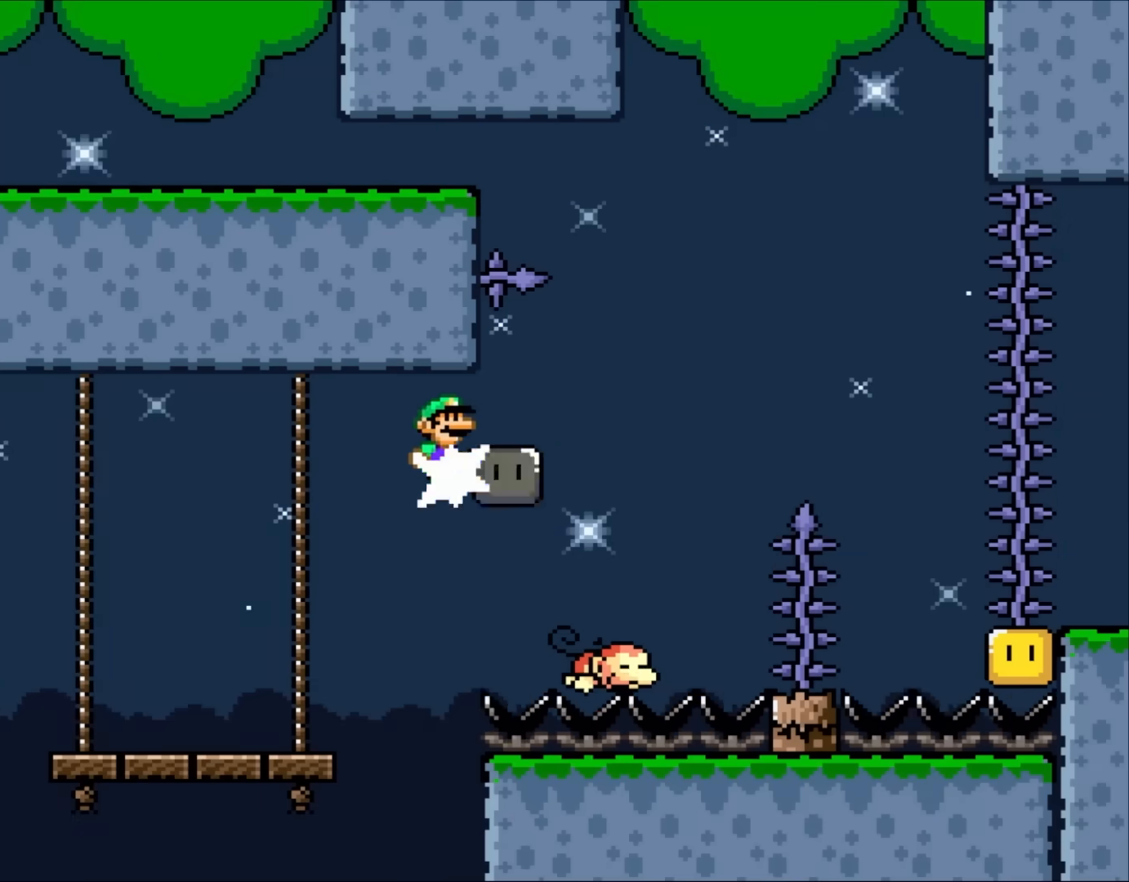
{"dt_ms": 500, "buttons": ["B", "Y", "DPAD_RIGHT"], "events": [[50, "B", "up"], [50, "Y", "up"], [333, "Y", "down"], [350, "B", "down"]]}
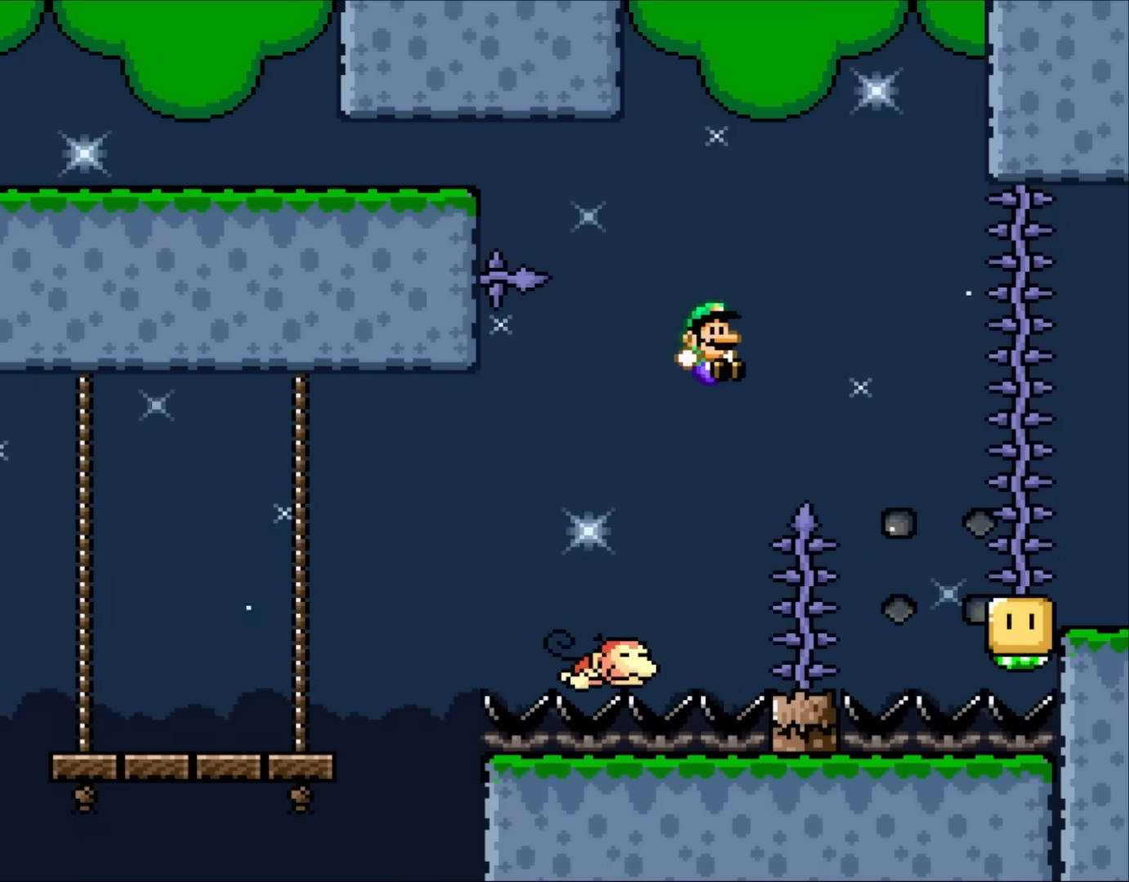
{"dt_ms": 500, "buttons": ["B", "Y", "DPAD_RIGHT"], "events": [[250, "DPAD_RIGHT", "up"], [283, "DPAD_LEFT", "down"], [433, "DPAD_LEFT", "up"], [450, "DPAD_RIGHT", "down"]]}
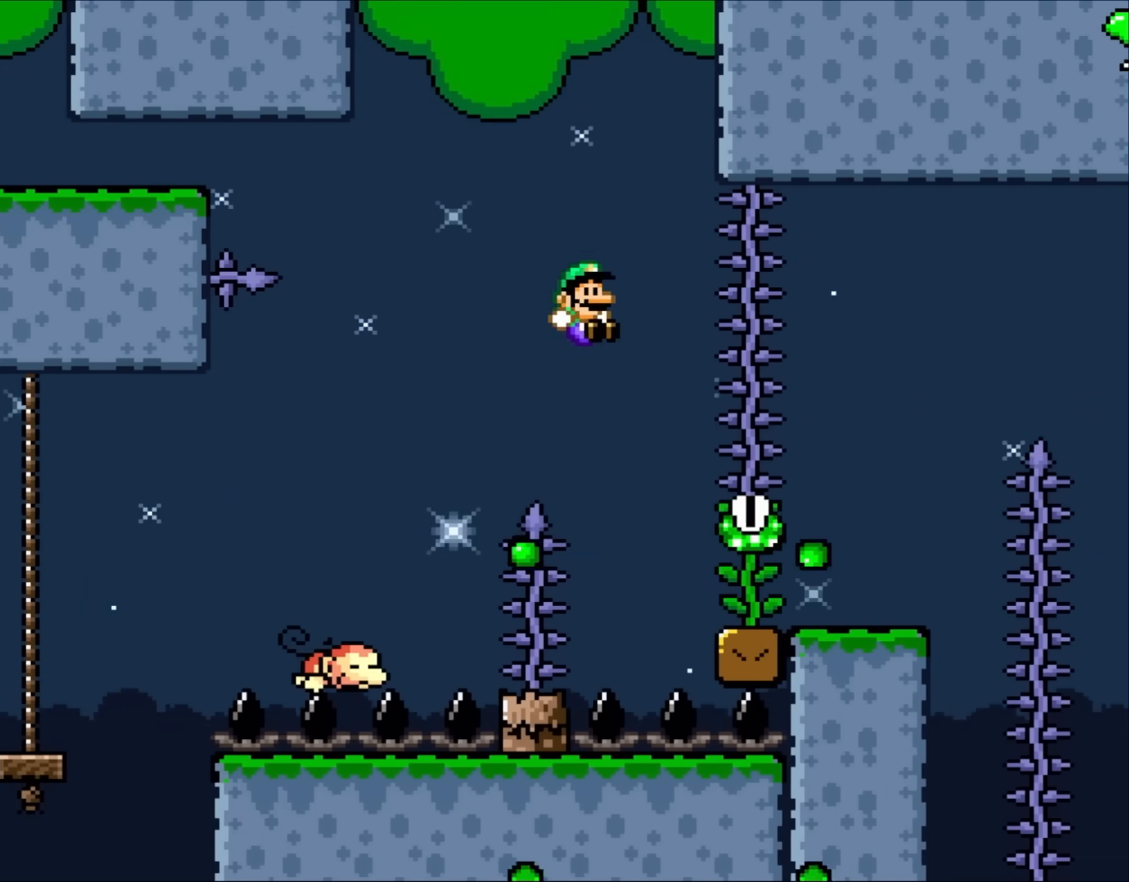
{"dt_ms": 500, "buttons": ["Y", "DPAD_RIGHT"], "events": [[317, "B", "up"]]}
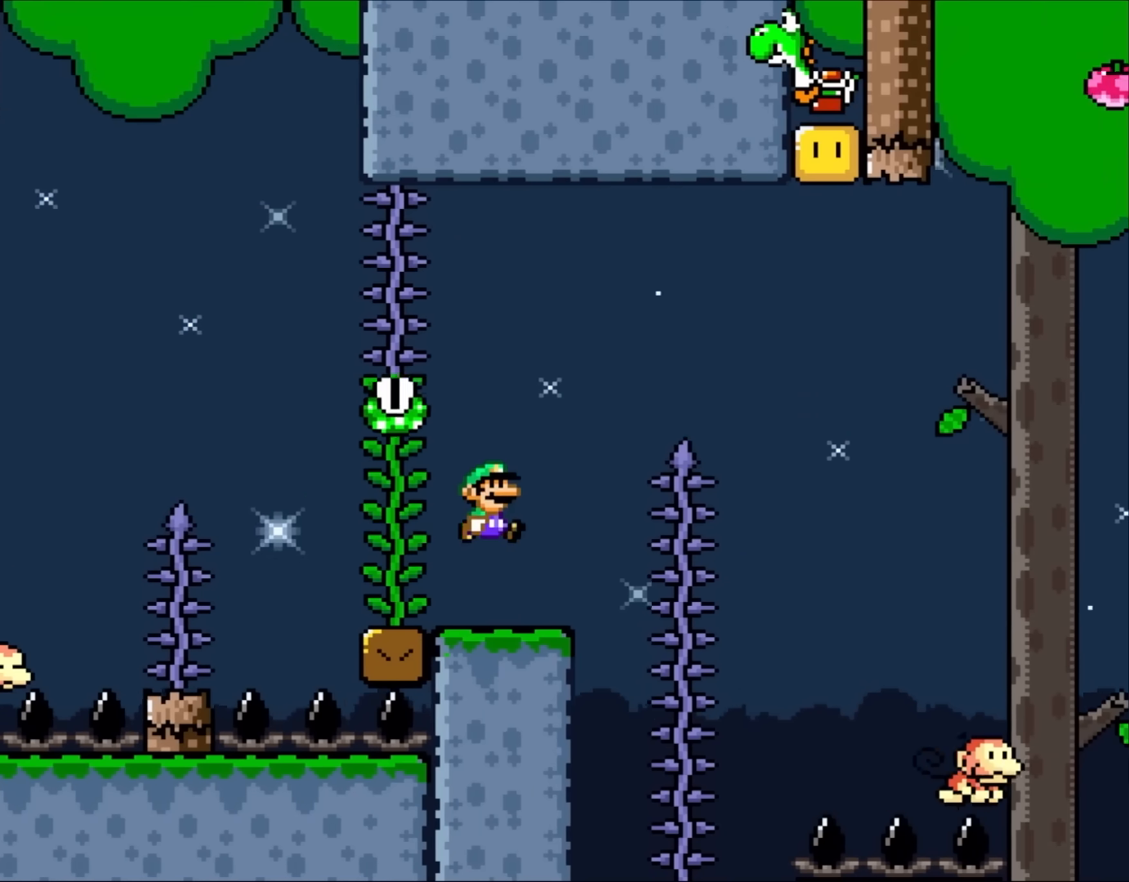
{"dt_ms": 500, "buttons": ["B", "Y", "DPAD_RIGHT"], "events": [[50, "B", "down"]]}
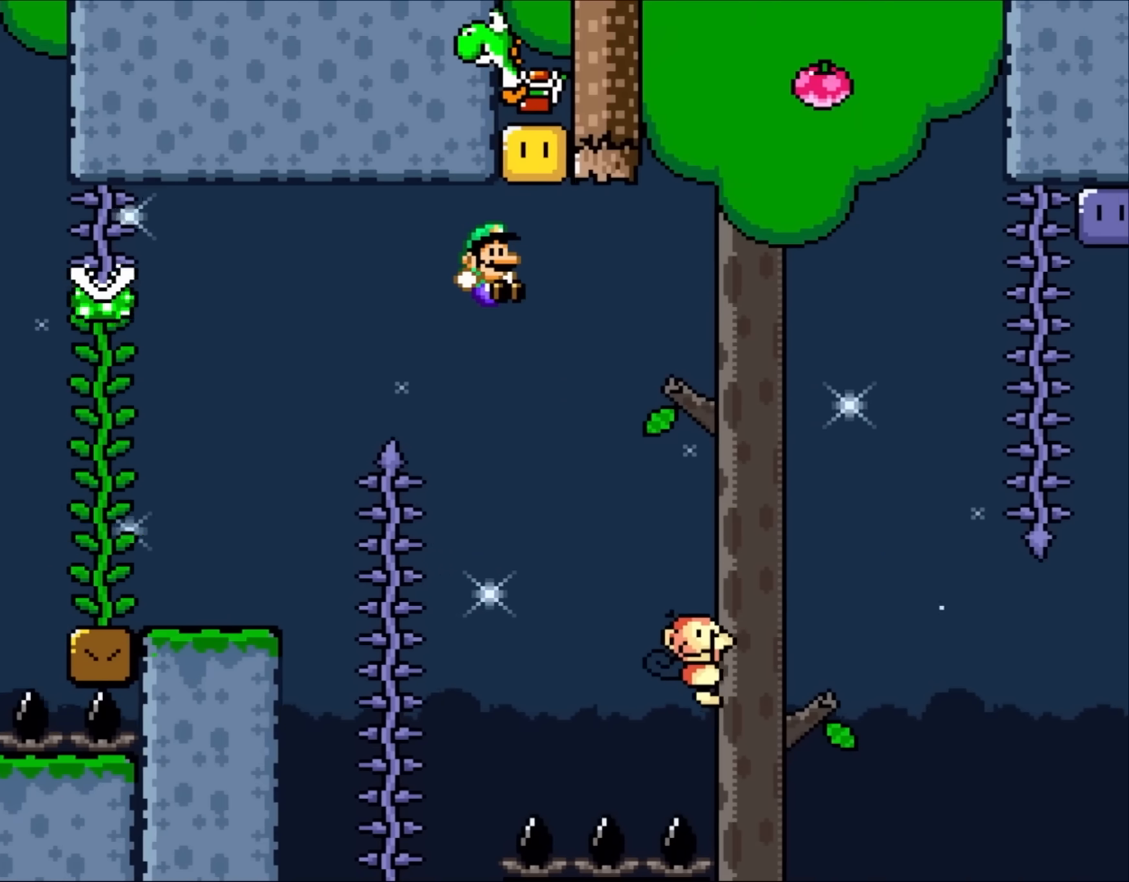
{"dt_ms": 500, "buttons": ["B", "Y", "DPAD_LEFT"], "events": [[250, "DPAD_RIGHT", "up"], [283, "DPAD_LEFT", "down"]]}
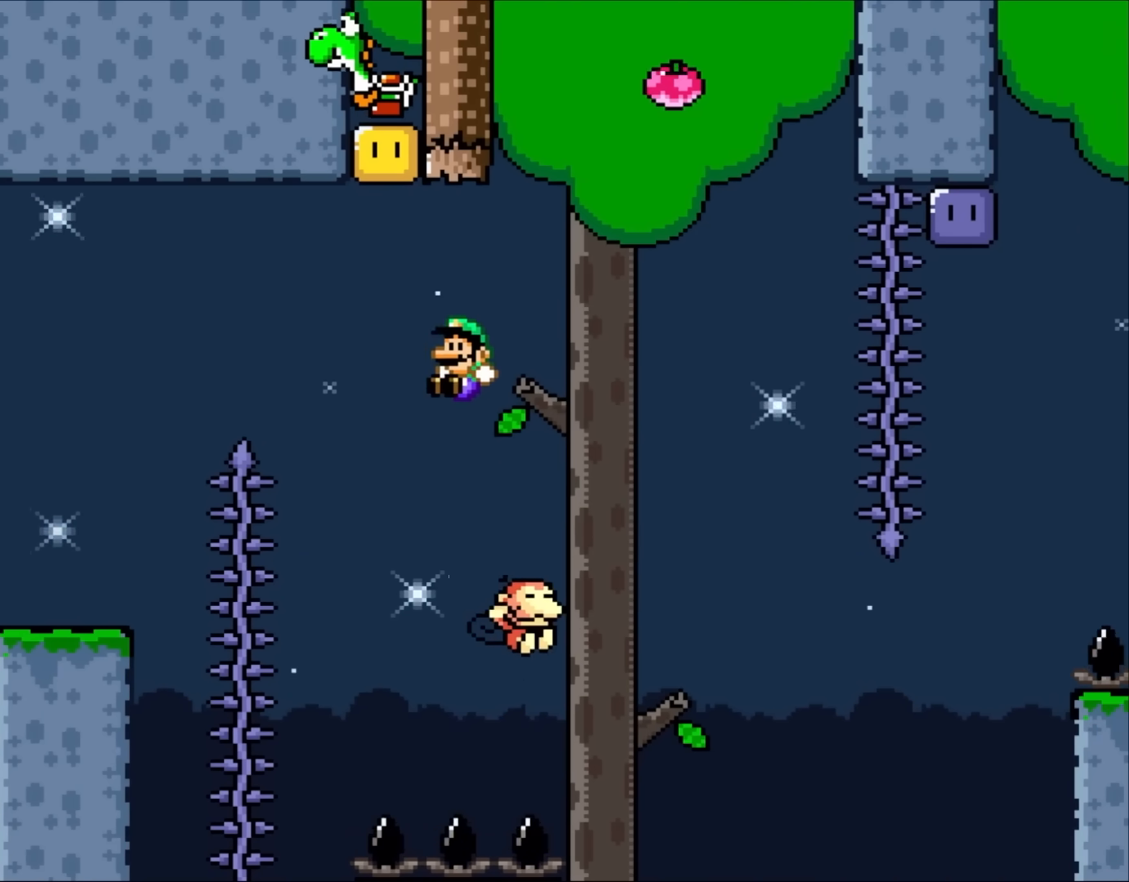
{"dt_ms": 500, "buttons": ["B", "Y", "DPAD_RIGHT"], "events": [[50, "DPAD_LEFT", "up"], [183, "DPAD_LEFT", "down"], [350, "DPAD_LEFT", "up"], [383, "DPAD_RIGHT", "down"]]}
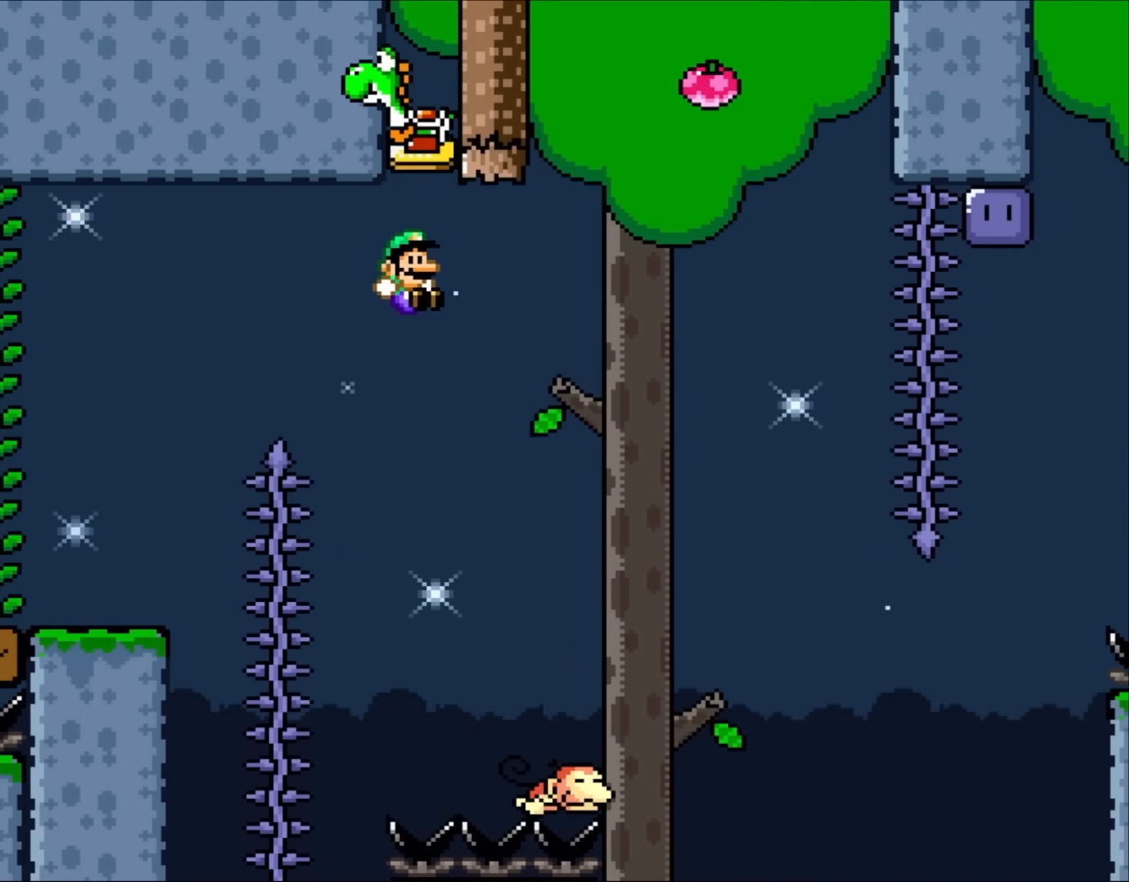
{"dt_ms": 500, "buttons": ["B", "Y", "DPAD_LEFT"], "events": [[383, "DPAD_RIGHT", "up"], [417, "DPAD_LEFT", "down"]]}
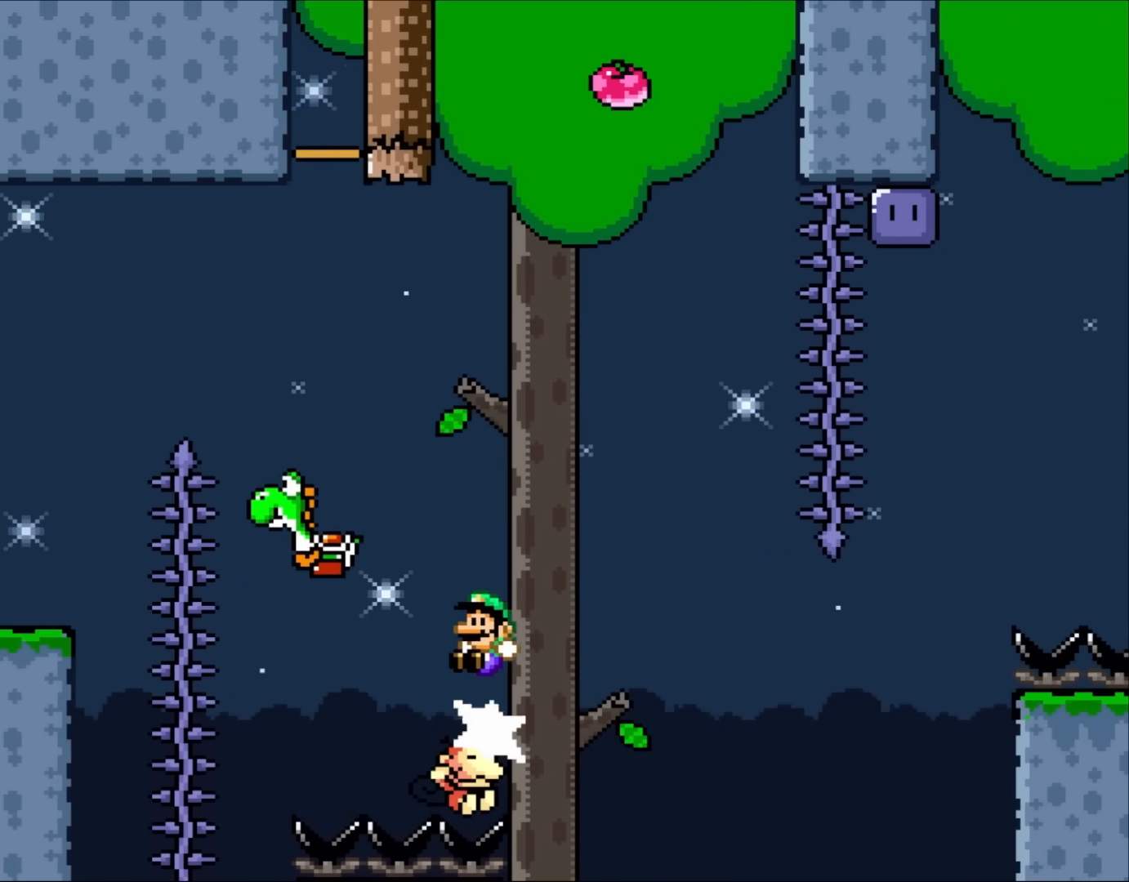
{"dt_ms": 500, "buttons": ["B", "Y", "DPAD_LEFT"], "events": [[117, "DPAD_LEFT", "up"], [350, "DPAD_LEFT", "down"]]}
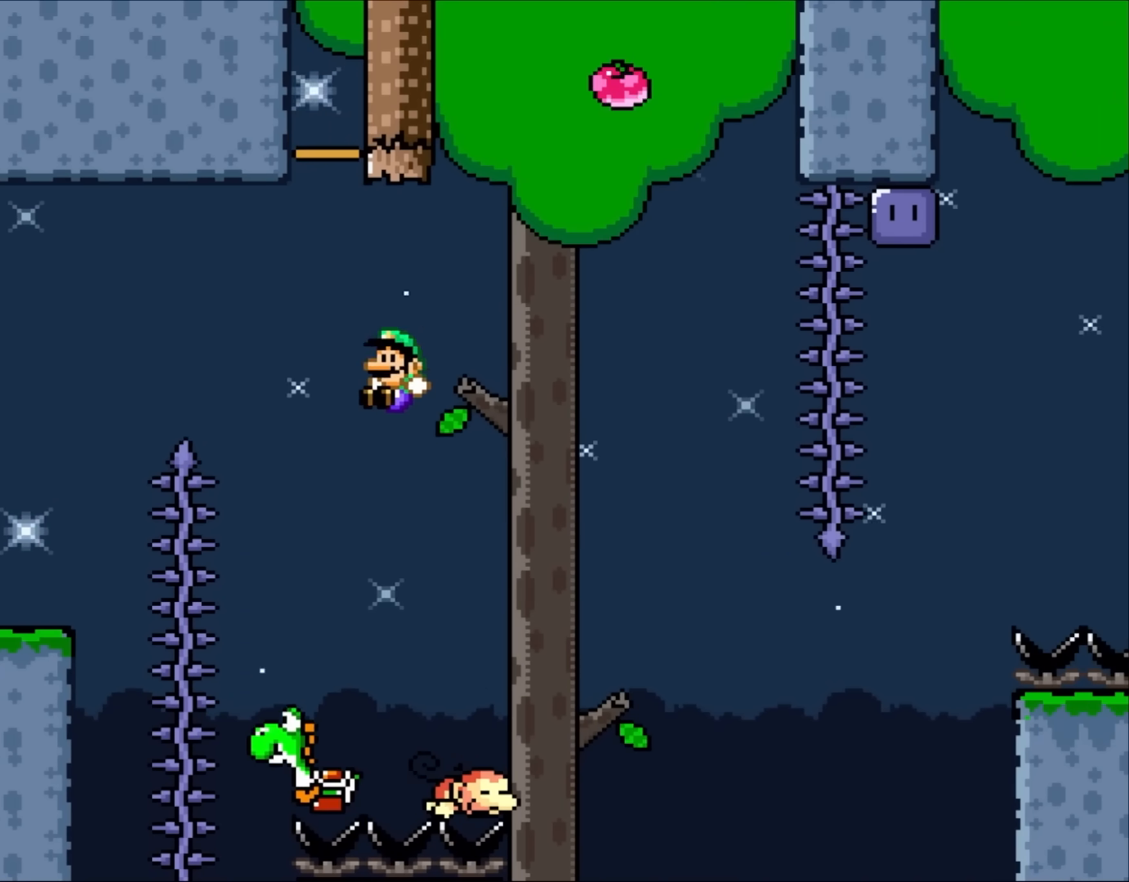
{"dt_ms": 500, "buttons": ["B", "Y"], "events": [[50, "DPAD_LEFT", "up"], [217, "DPAD_RIGHT", "down"], [367, "DPAD_RIGHT", "up"]]}
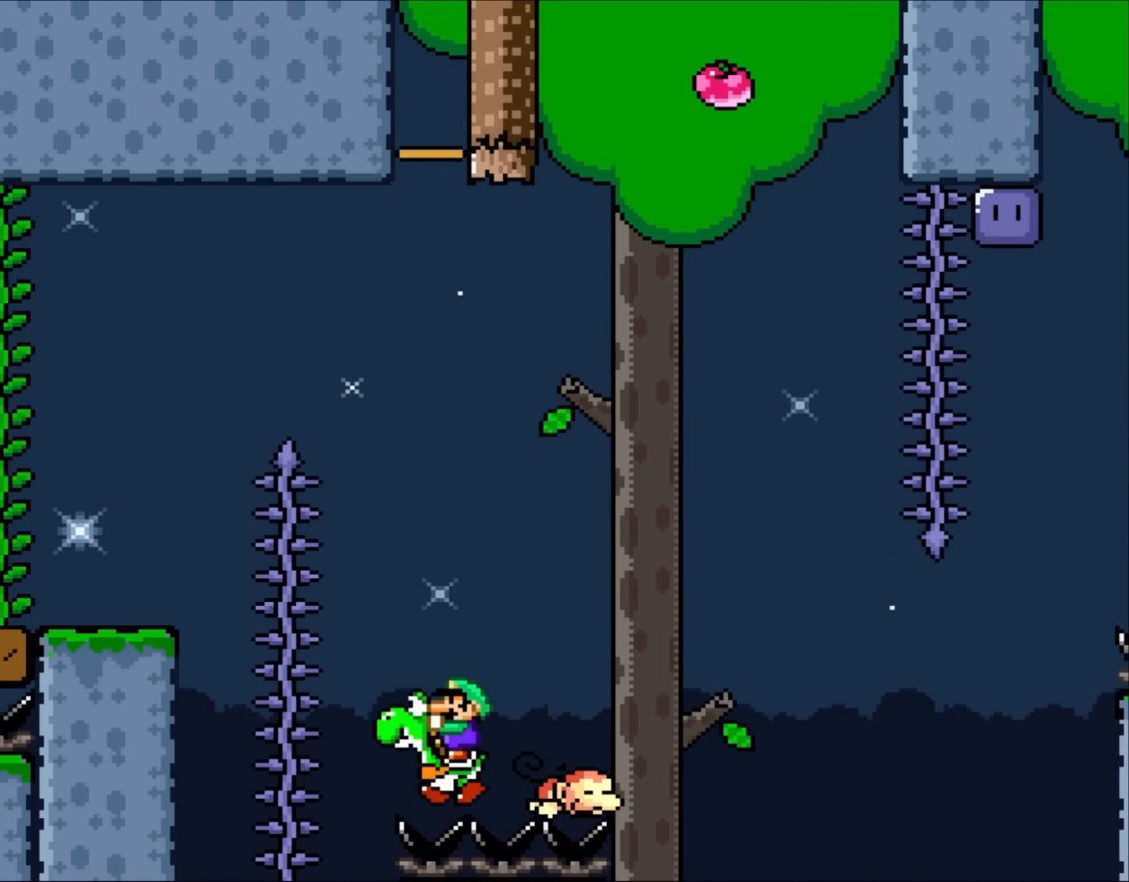
{"dt_ms": 500, "buttons": ["B", "Y"], "events": [[50, "B", "up"], [50, "DPAD_LEFT", "down"], [183, "DPAD_LEFT", "up"], [400, "DPAD_RIGHT", "down"], [483, "B", "down"], [483, "DPAD_RIGHT", "up"]]}
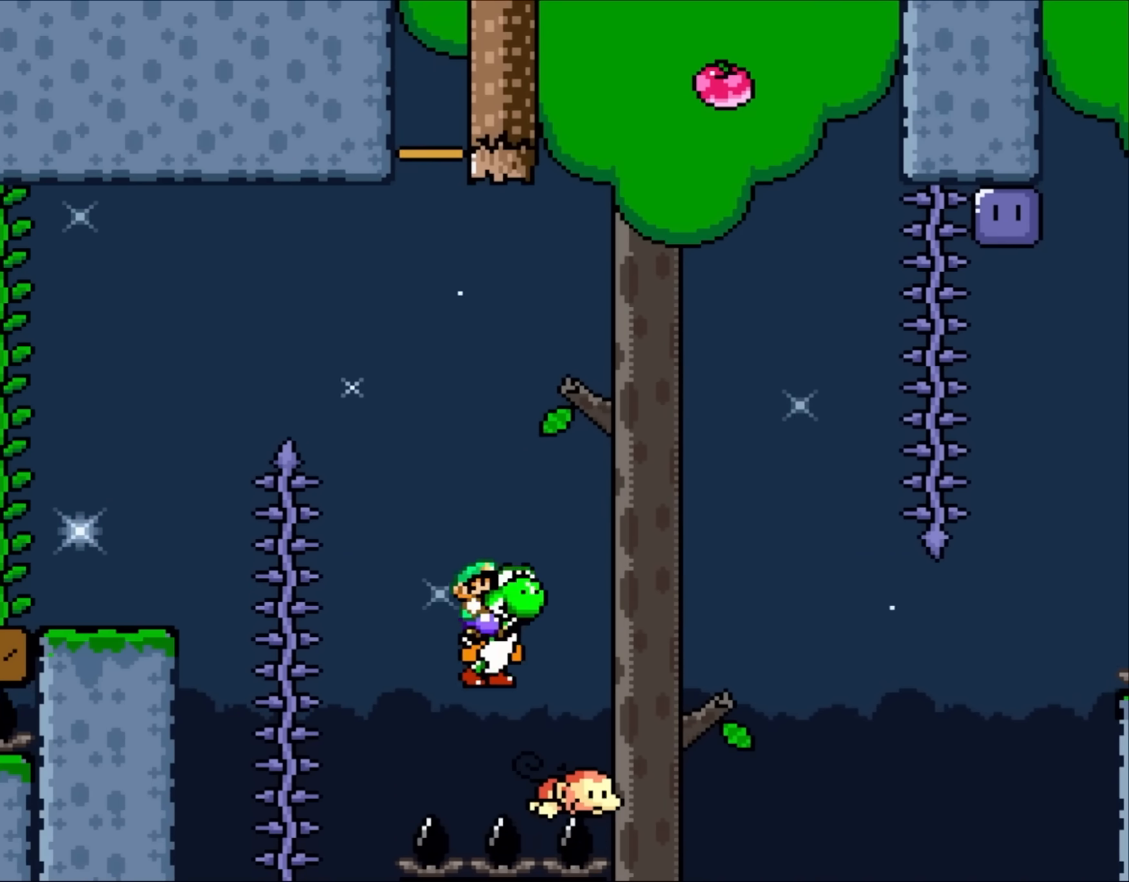
{"dt_ms": 500, "buttons": ["Y"], "events": [[250, "B", "up"], [250, "DPAD_RIGHT", "down"], [317, "DPAD_RIGHT", "up"]]}
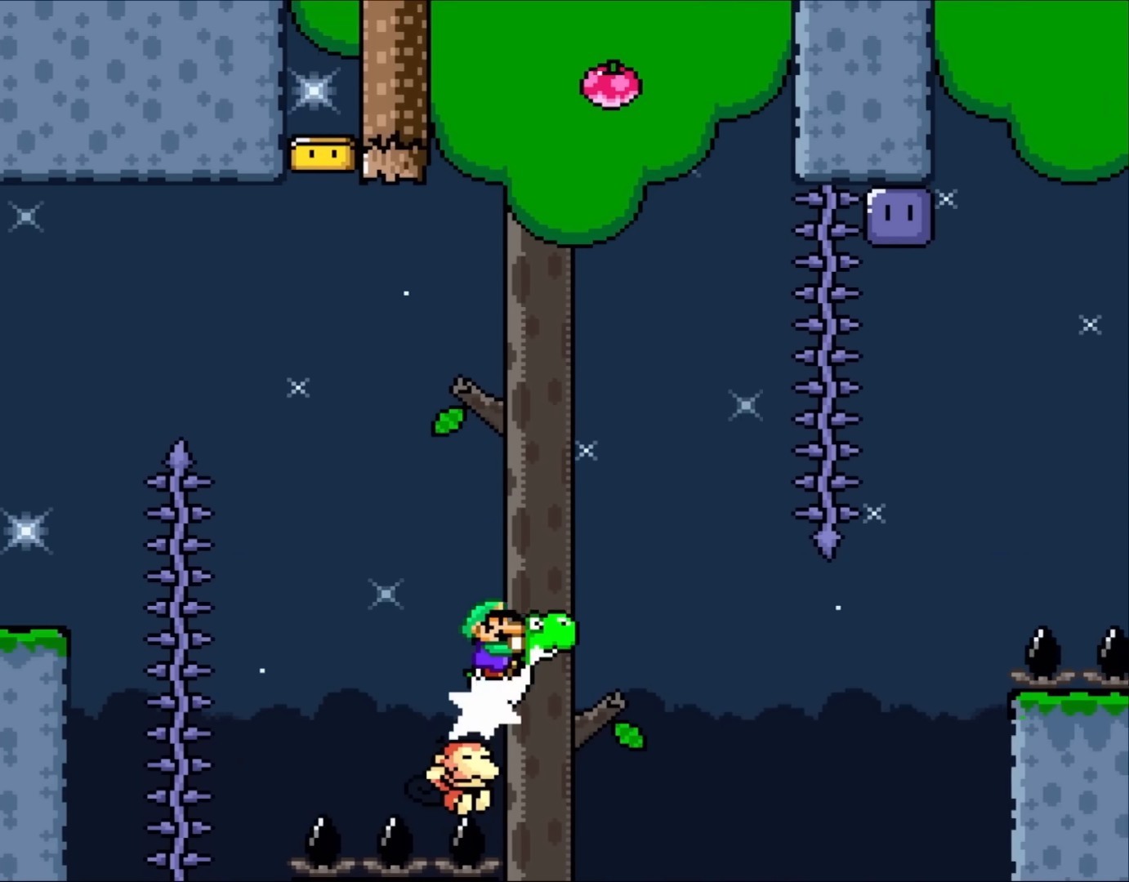
{"dt_ms": 500, "buttons": ["B", "Y", "DPAD_RIGHT"], "events": [[17, "B", "down"], [183, "DPAD_LEFT", "down"], [283, "DPAD_LEFT", "up"], [367, "DPAD_RIGHT", "down"]]}
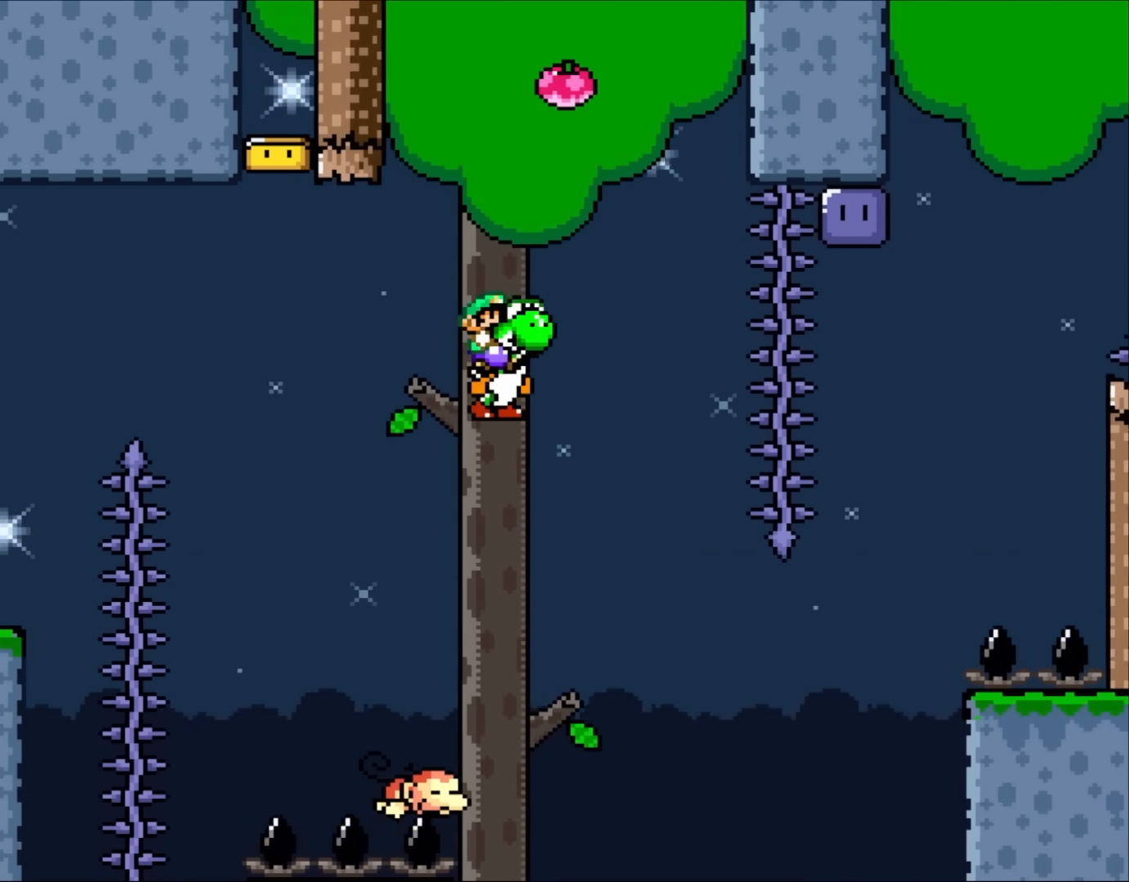
{"dt_ms": 500, "buttons": ["B", "Y", "DPAD_RIGHT"], "events": [[133, "DPAD_RIGHT", "up"], [217, "DPAD_RIGHT", "down"]]}
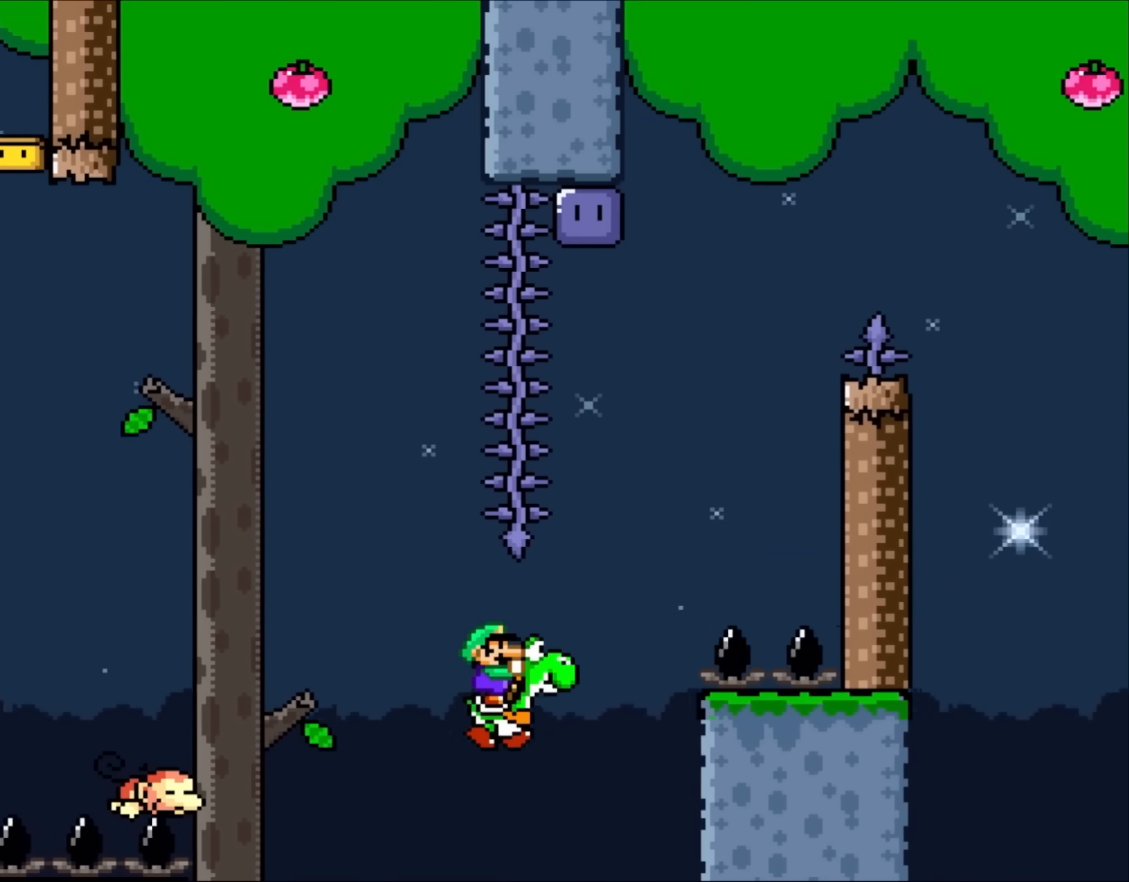
{"dt_ms": 500, "buttons": ["B", "X", "Y"], "events": [[167, "X", "down"], [200, "A", "down"], [250, "DPAD_RIGHT", "up"], [250, "DPAD_UP", "down"], [283, "DPAD_LEFT", "down"], [283, "DPAD_UP", "up"], [383, "A", "up"], [383, "DPAD_LEFT", "up"]]}
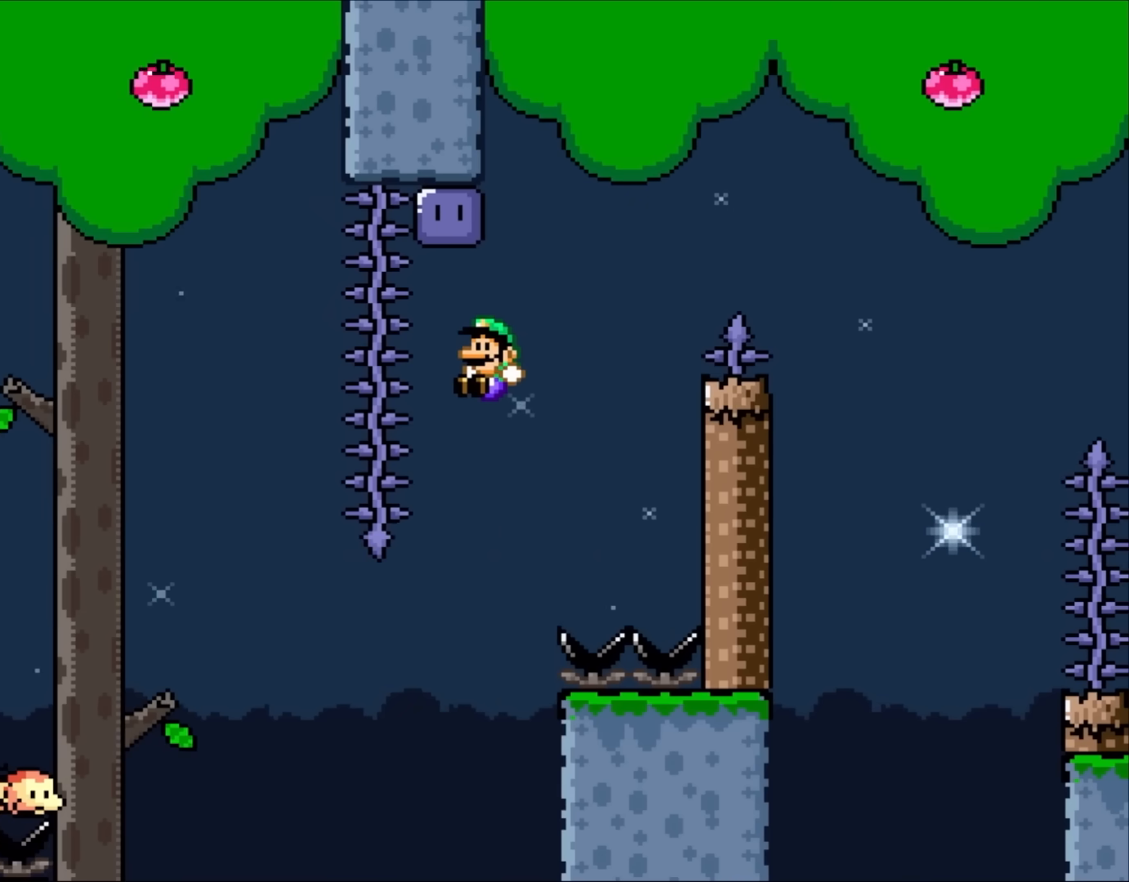
{"dt_ms": 500, "buttons": ["B", "X", "Y"], "events": []}
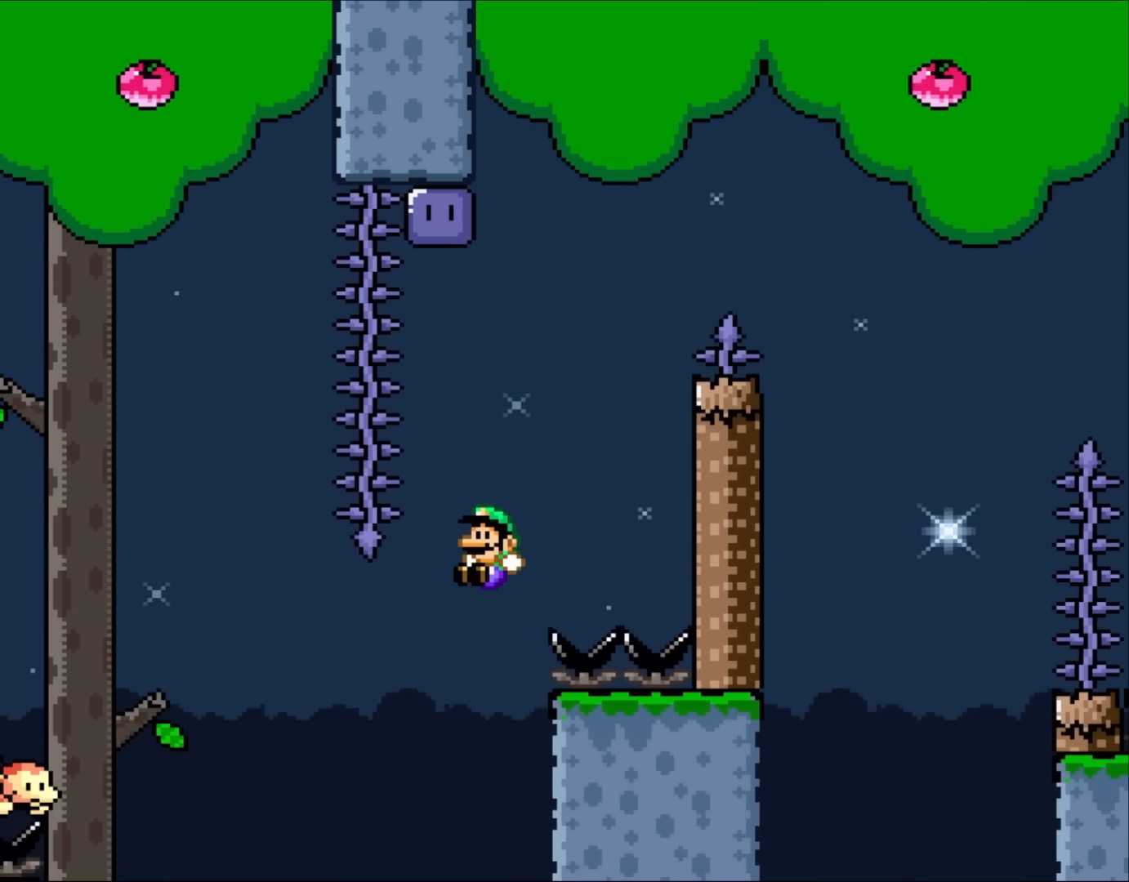
{"dt_ms": 500, "buttons": ["B", "X", "Y"], "events": []}
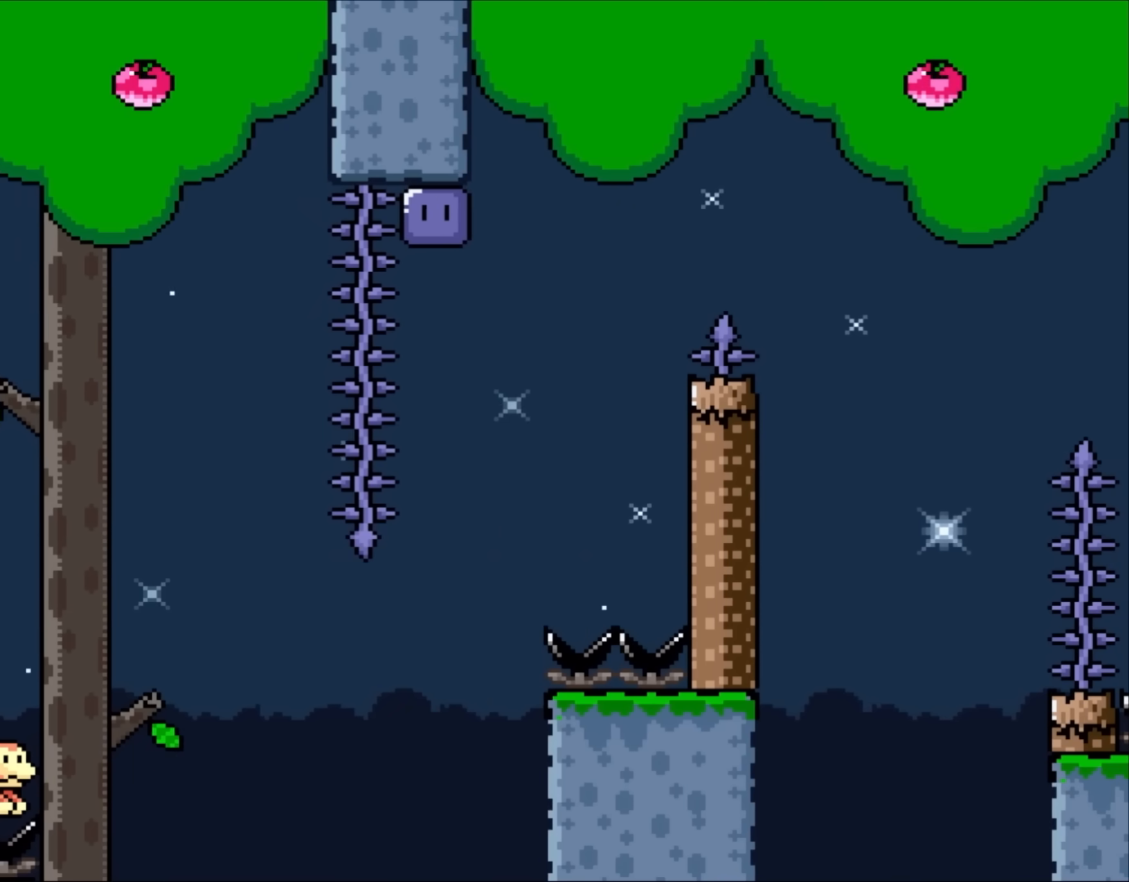
{"dt_ms": 500, "buttons": ["B", "X", "Y"], "events": []}
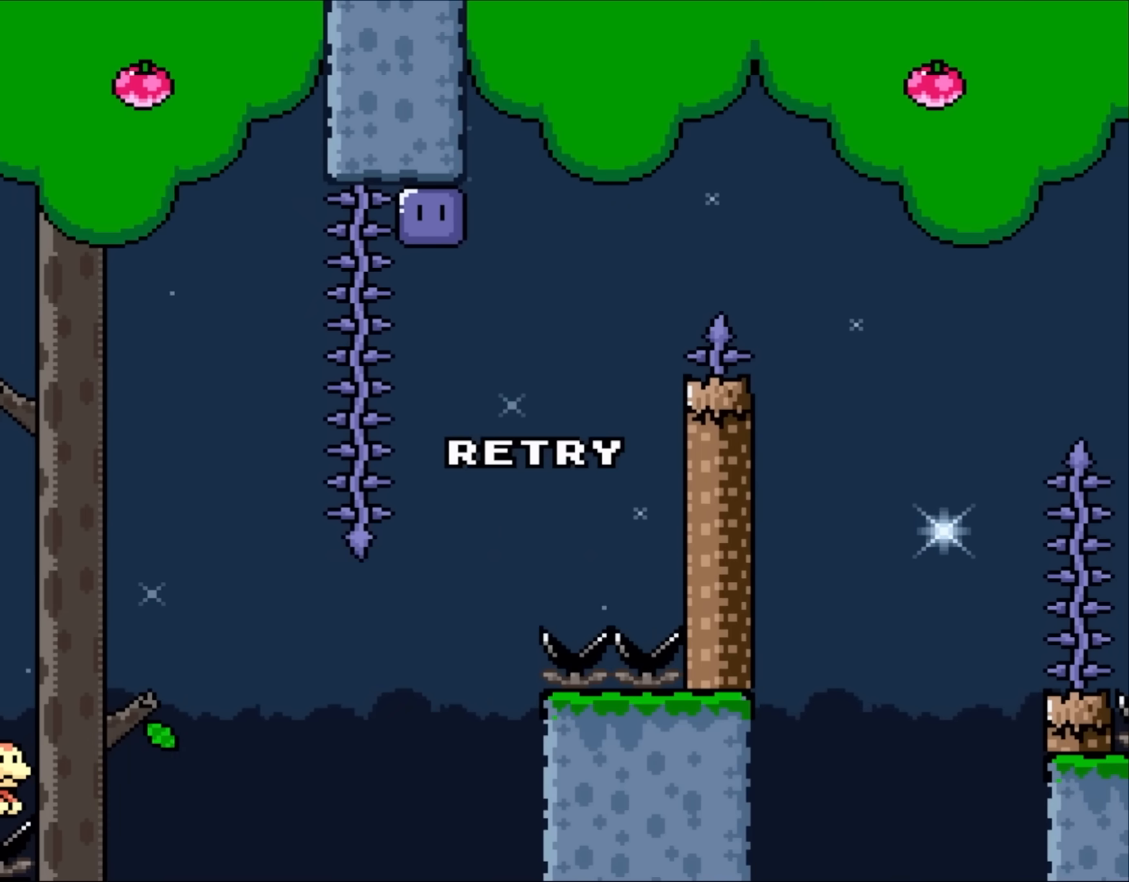
{"dt_ms": 1000, "buttons": ["Y"], "events": [[417, "B", "up"], [517, "X", "up"]]}
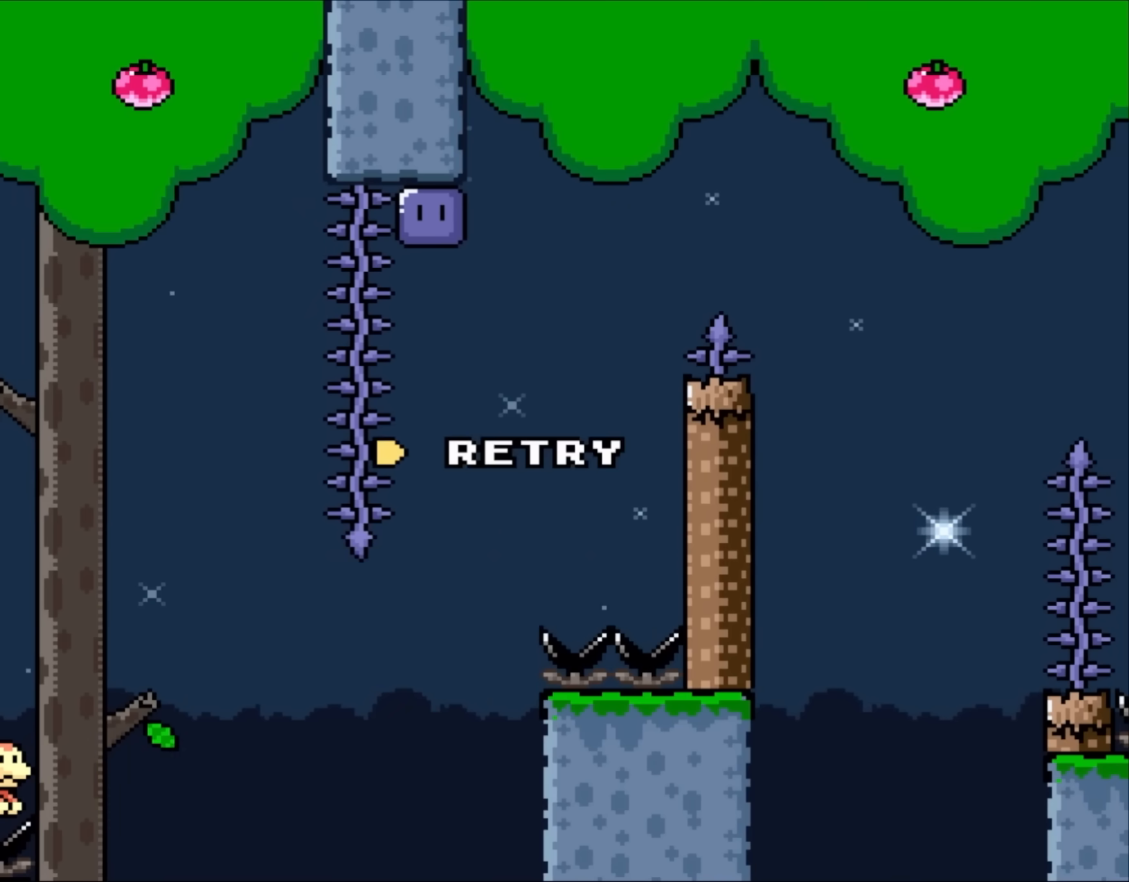
{"dt_ms": 500, "buttons": ["Y"], "events": []}
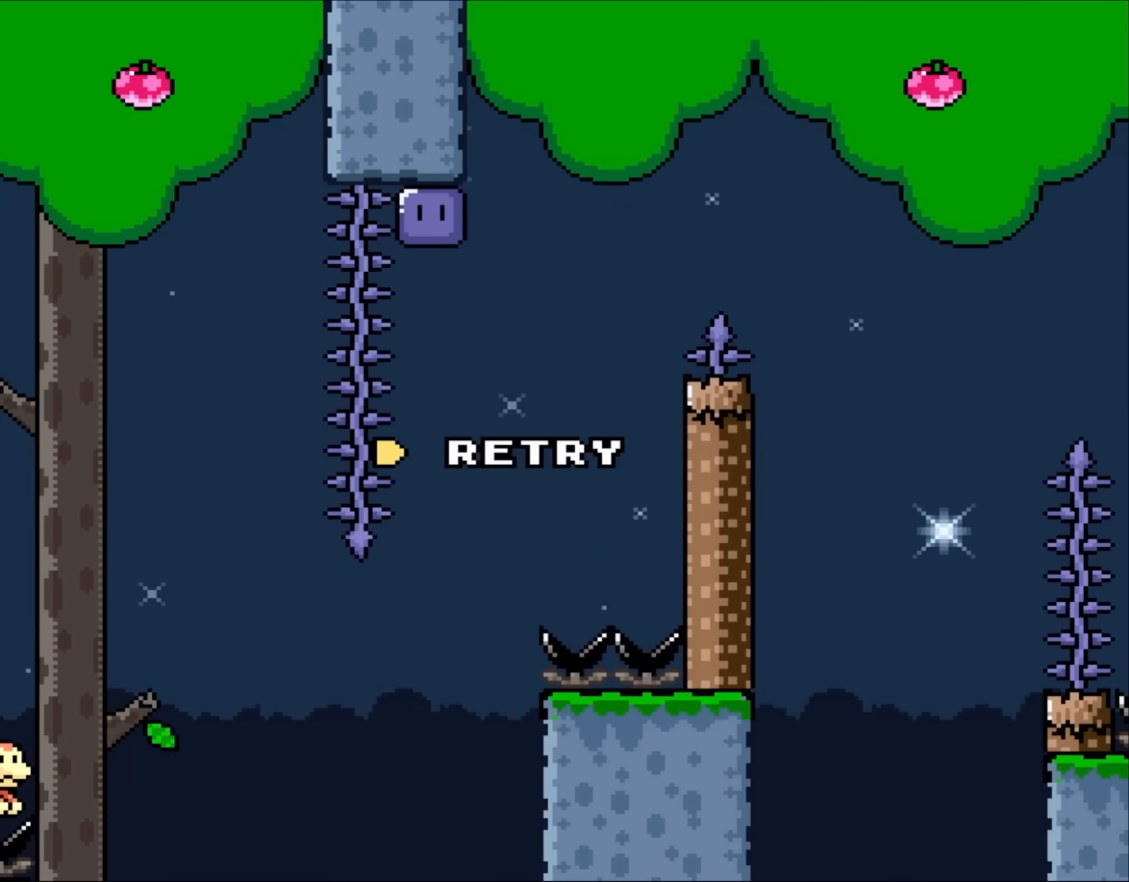
{"dt_ms": 500, "buttons": ["Y"], "events": []}
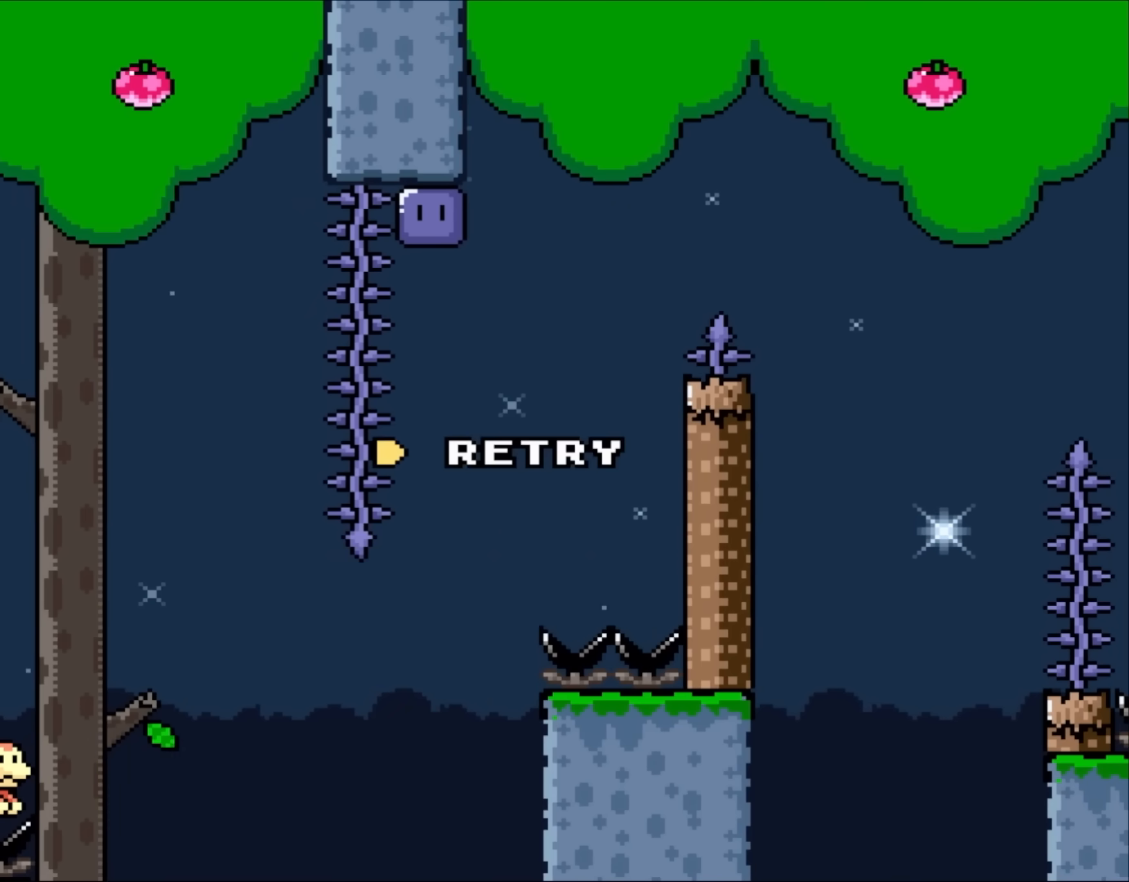
{"dt_ms": 500, "buttons": ["Y"], "events": []}
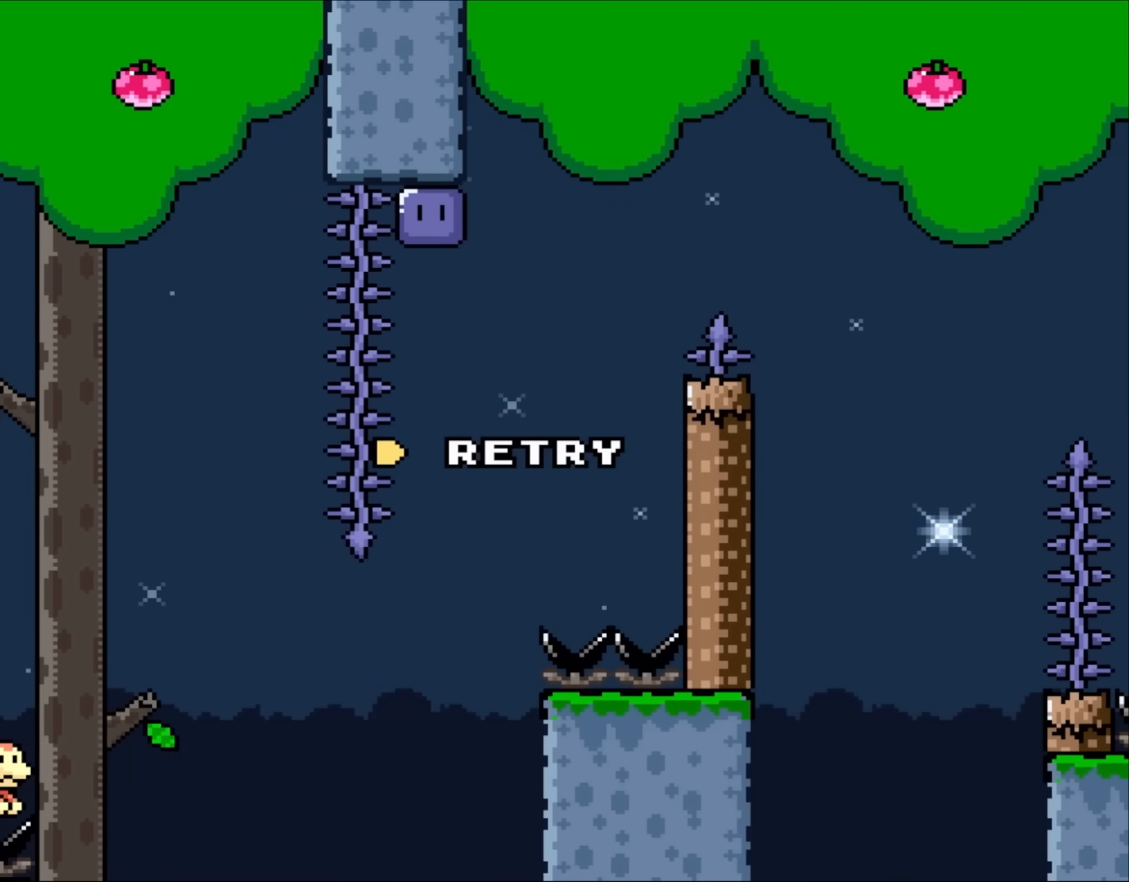
{"dt_ms": 500, "buttons": ["Y"], "events": []}
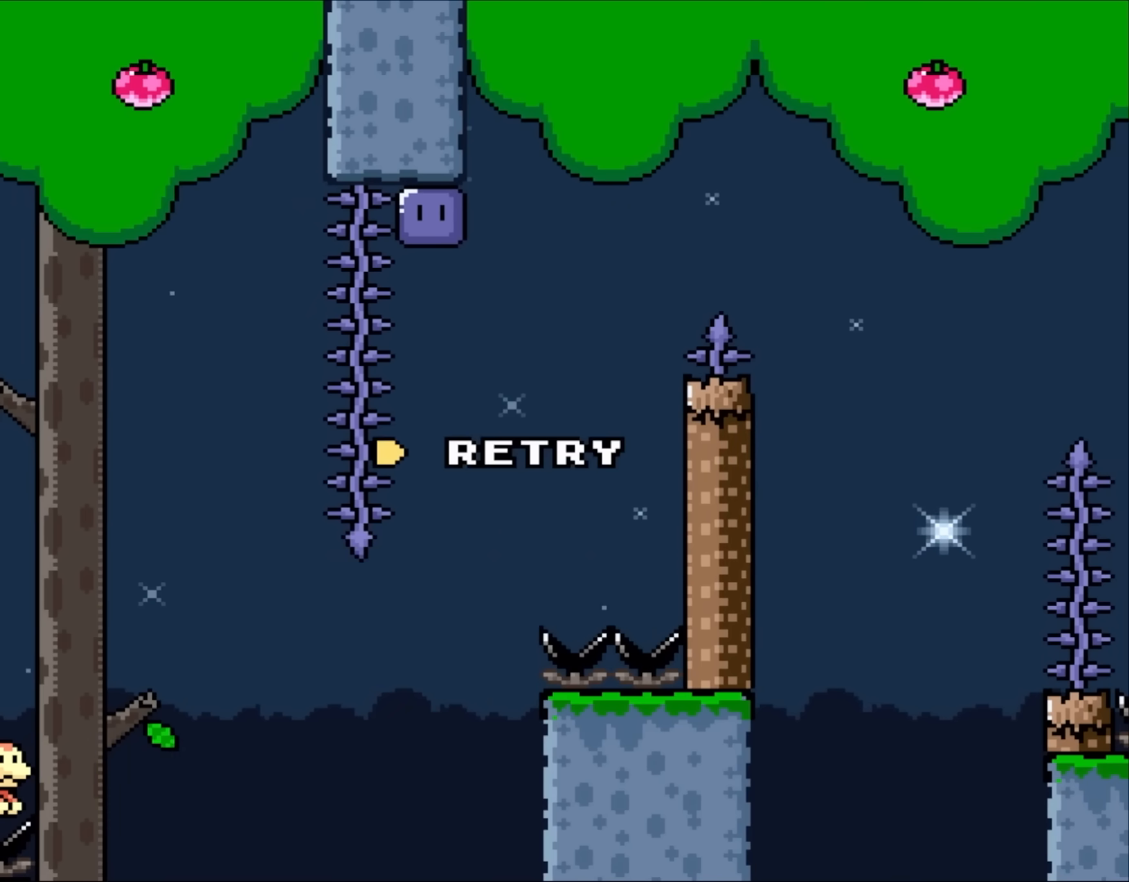
{"dt_ms": 500, "buttons": ["Y"], "events": []}
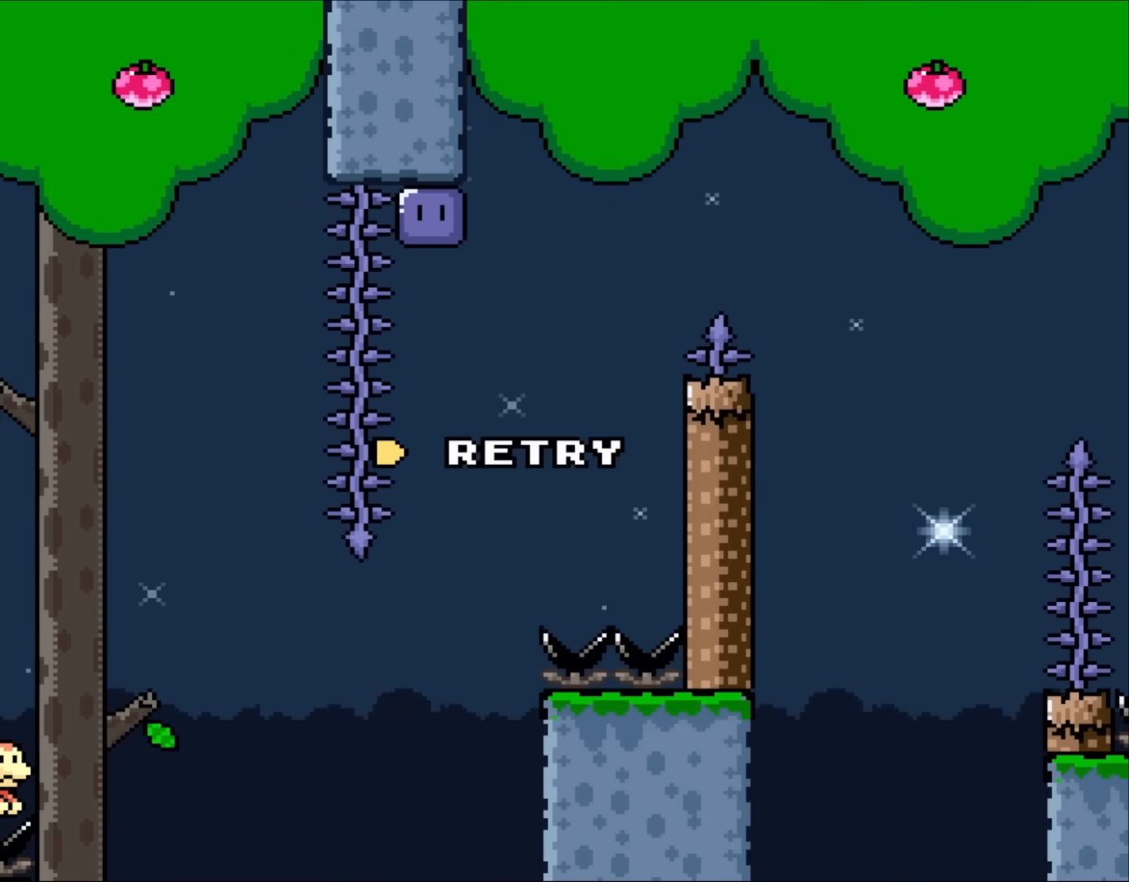
{"dt_ms": 500, "buttons": [], "events": [[117, "Y", "up"]]}
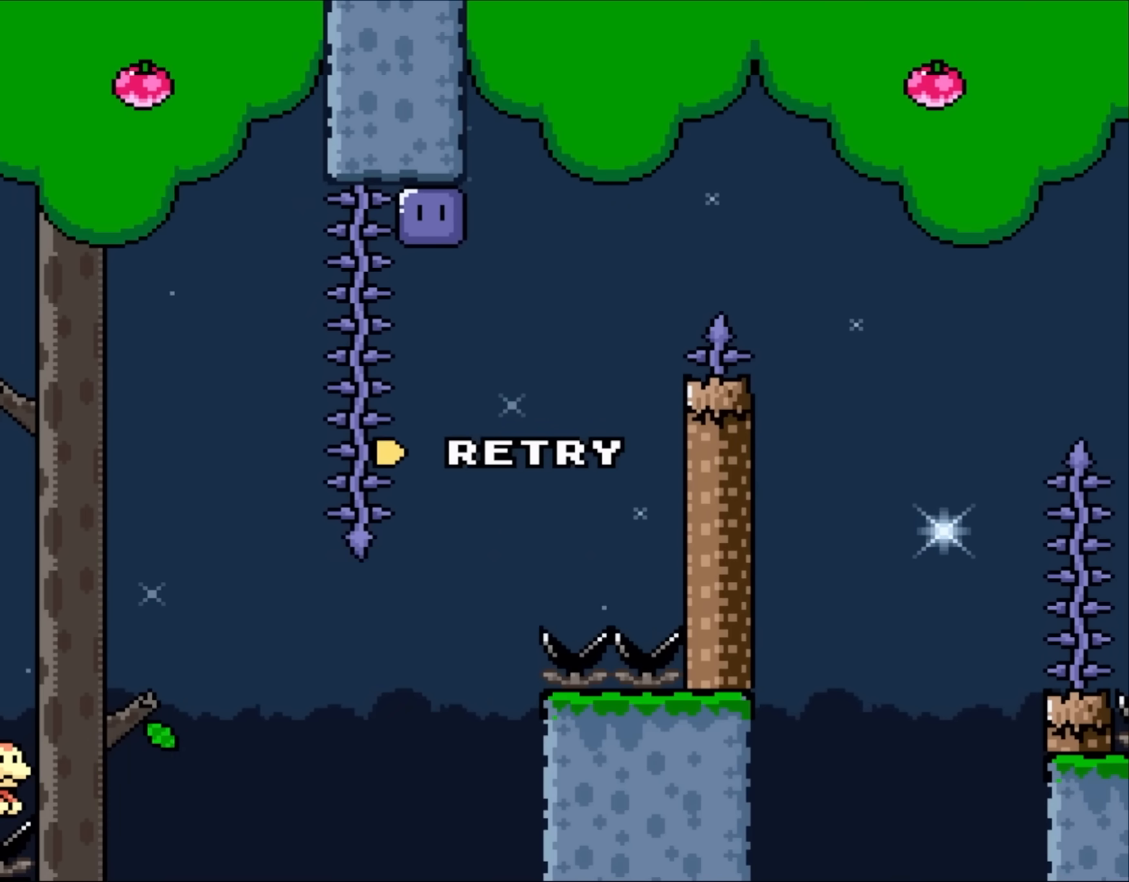
{"dt_ms": 500, "buttons": [], "events": []}
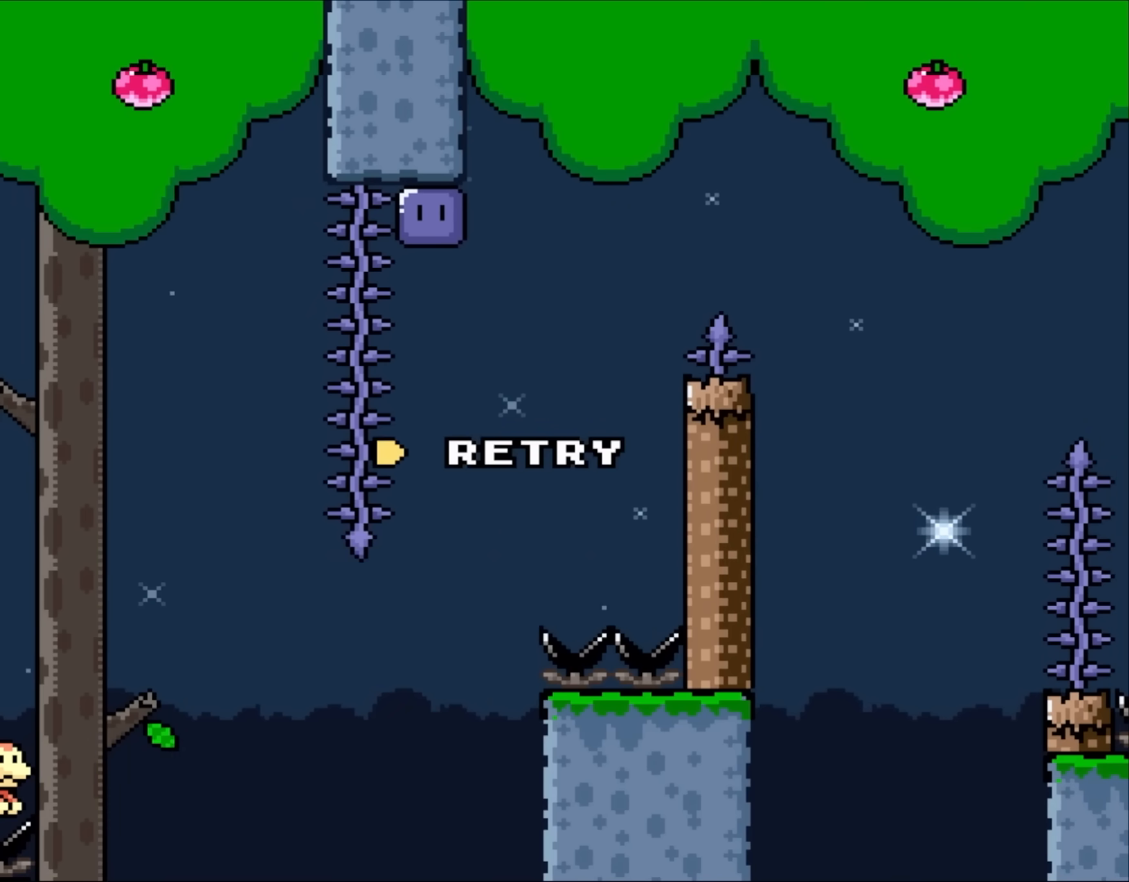
{"dt_ms": 500, "buttons": [], "events": []}